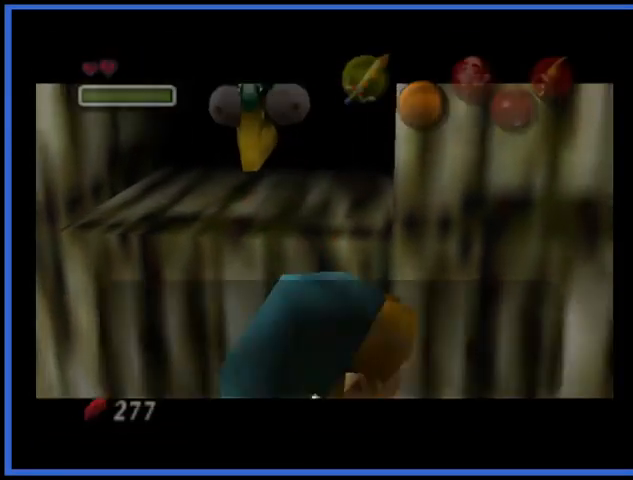
Gameplay with a controller (Xbox layout); each line is a JSON object with the inputs held at the frame after it. "events" lists button and stick changes between this image and that frame as [ms after this image, input, new state], when the widget could be followed in between. Not read: L3 R3.
{"buttons": [], "left_stick": "center", "right_stick": "center", "events": []}
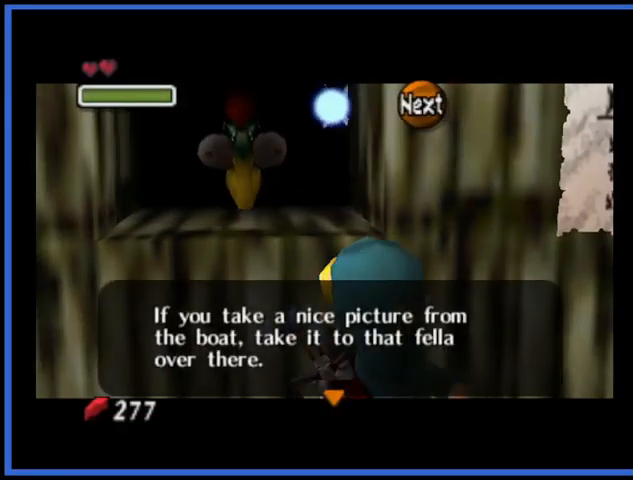
{"buttons": [], "left_stick": "center", "right_stick": "center", "events": [[42, "A", "down"], [209, "A", "up"]]}
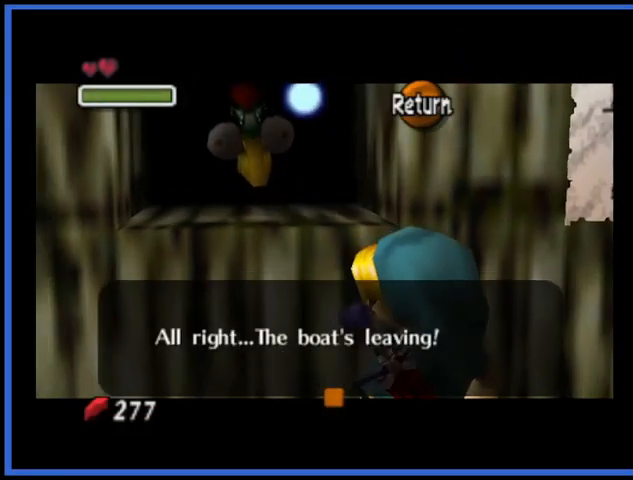
{"buttons": [], "left_stick": "center", "right_stick": "center", "events": [[167, "A", "down"], [334, "A", "up"]]}
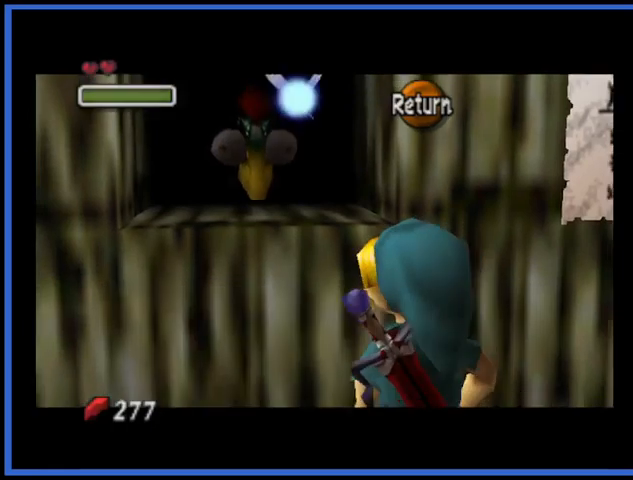
{"buttons": [], "left_stick": "center", "right_stick": "center", "events": []}
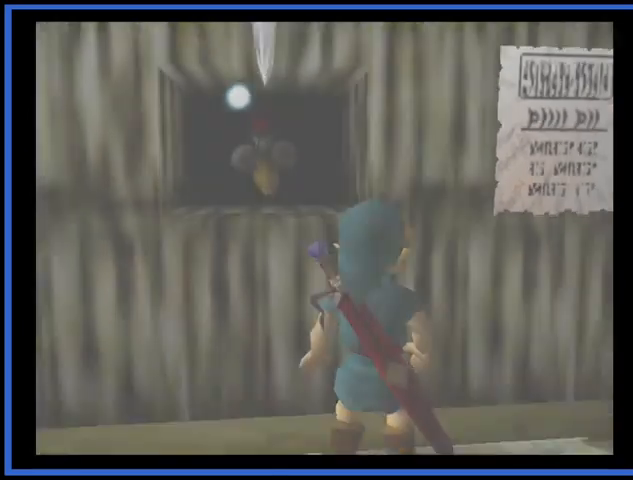
{"buttons": [], "left_stick": "center", "right_stick": "center", "events": []}
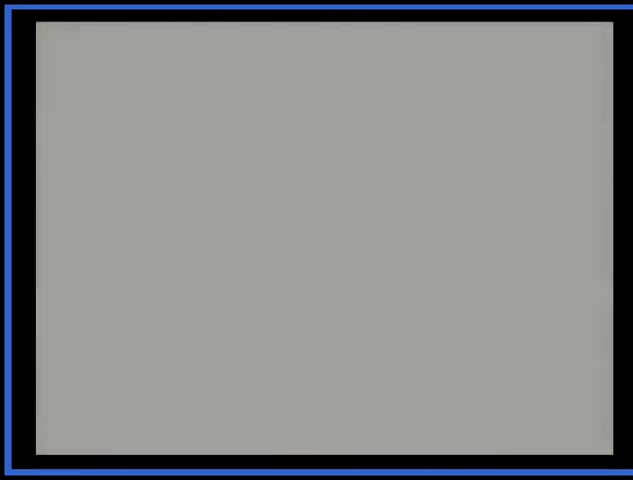
{"buttons": [], "left_stick": "center", "right_stick": "center", "events": []}
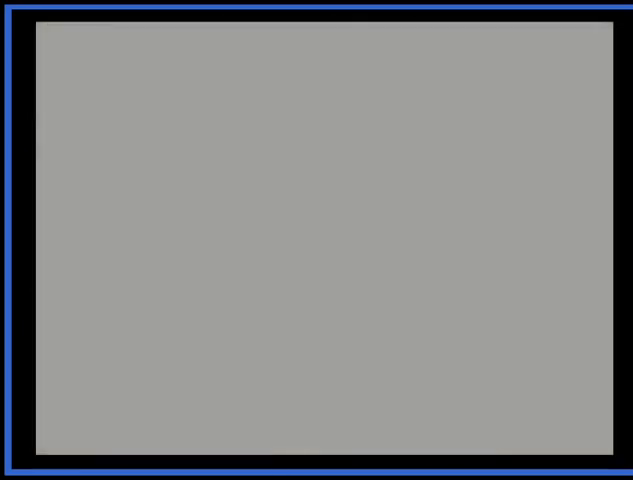
{"buttons": [], "left_stick": "center", "right_stick": "center", "events": []}
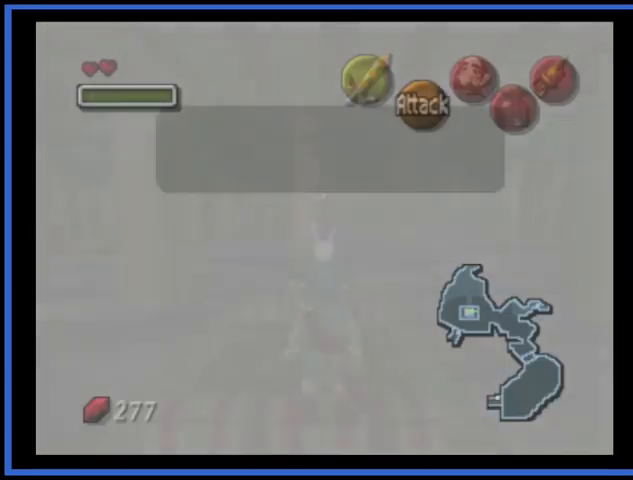
{"buttons": [], "left_stick": "center", "right_stick": "center", "events": []}
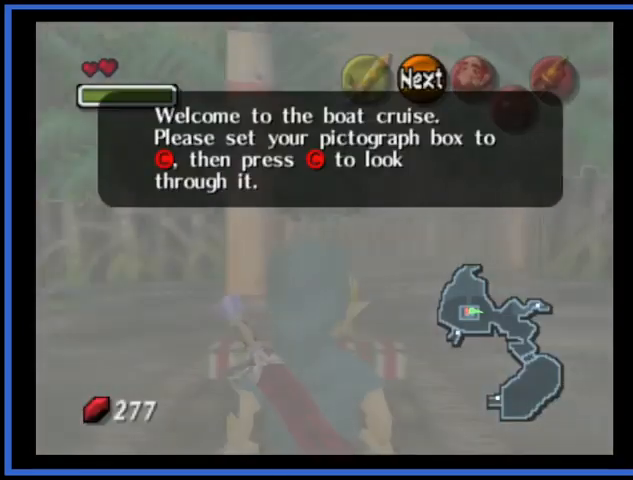
{"buttons": [], "left_stick": "center", "right_stick": "center", "events": []}
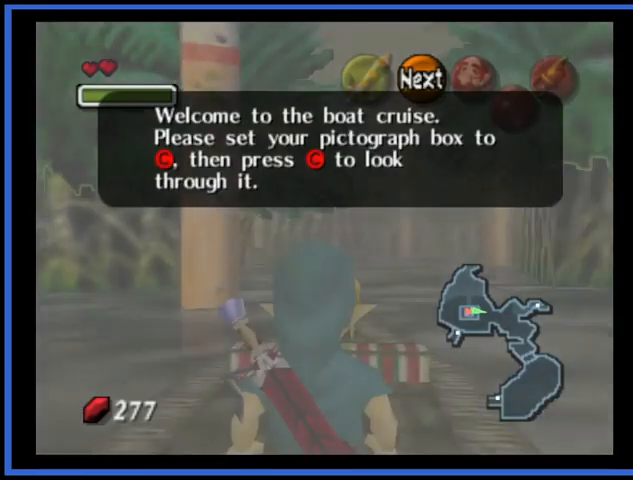
{"buttons": [], "left_stick": "center", "right_stick": "center", "events": [[167, "A", "down"], [375, "A", "up"]]}
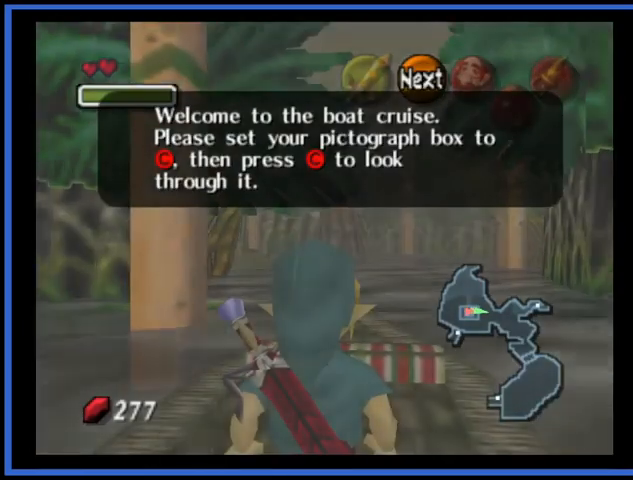
{"buttons": [], "left_stick": "center", "right_stick": "center", "events": []}
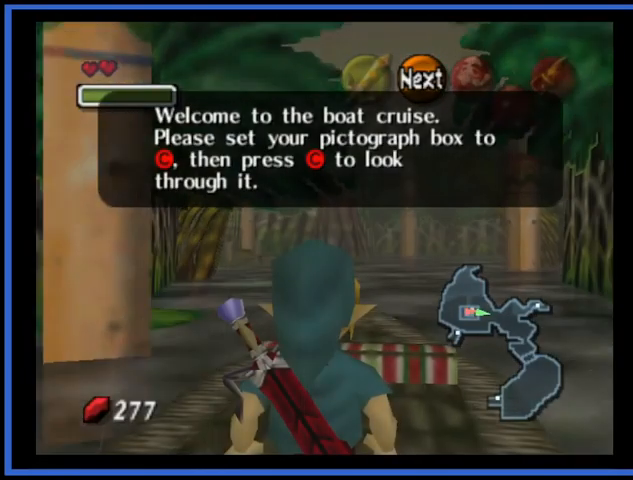
{"buttons": [], "left_stick": "center", "right_stick": "center", "events": [[292, "A", "down"], [459, "A", "up"]]}
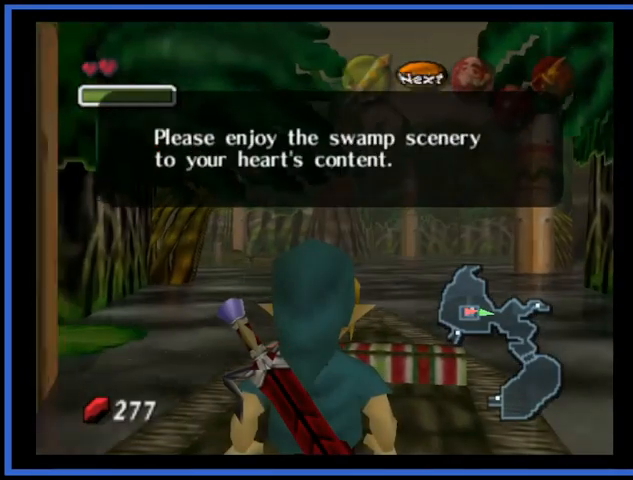
{"buttons": ["A"], "left_stick": "center", "right_stick": "center", "events": [[417, "A", "down"]]}
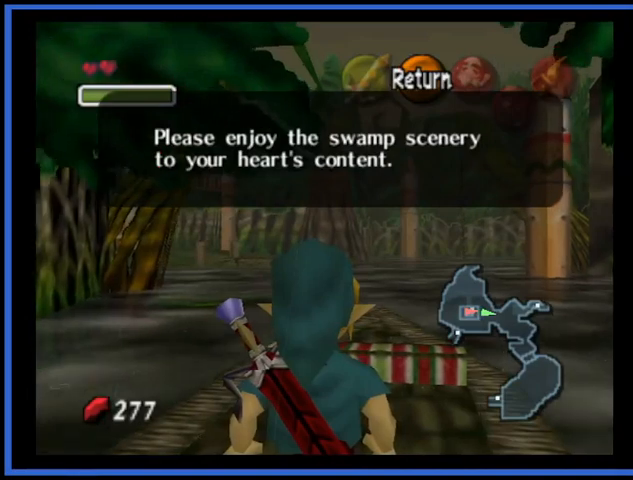
{"buttons": ["A"], "left_stick": "center", "right_stick": "center", "events": [[83, "A", "up"], [417, "A", "down"]]}
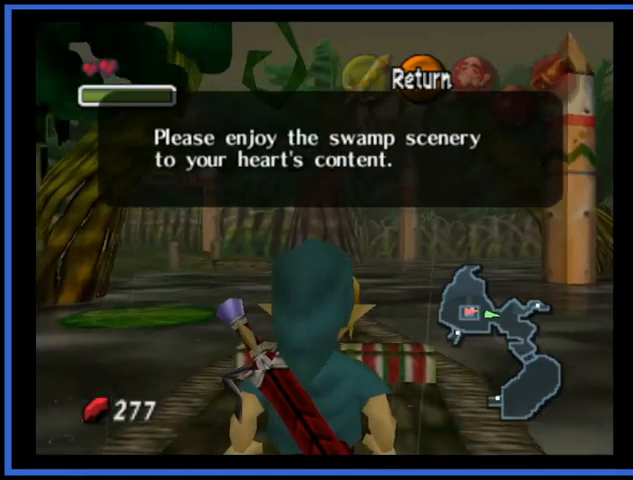
{"buttons": ["A"], "left_stick": "center", "right_stick": "center", "events": [[84, "A", "up"], [376, "A", "down"]]}
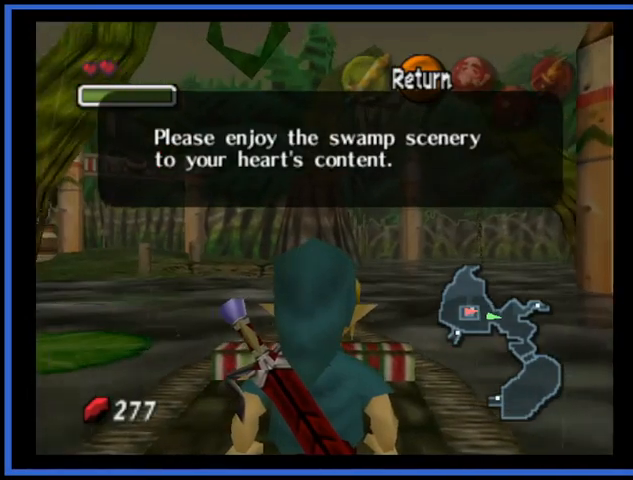
{"buttons": [], "left_stick": "center", "right_stick": "center", "events": [[41, "A", "up"]]}
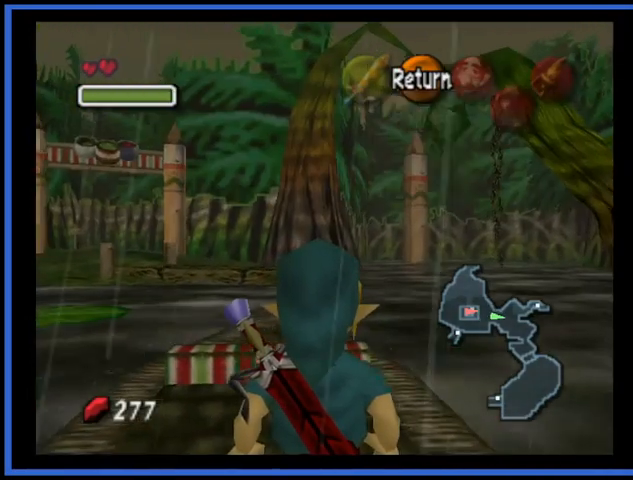
{"buttons": [], "left_stick": "center", "right_stick": "center", "events": [[125, "A", "down"], [292, "A", "up"]]}
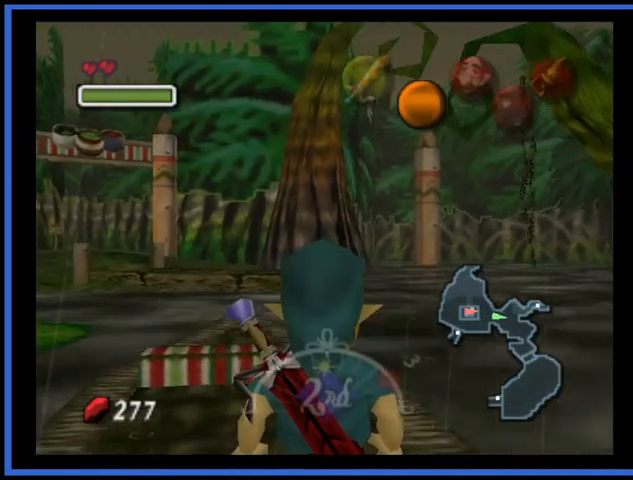
{"buttons": [], "left_stick": "center", "right_stick": "center", "events": []}
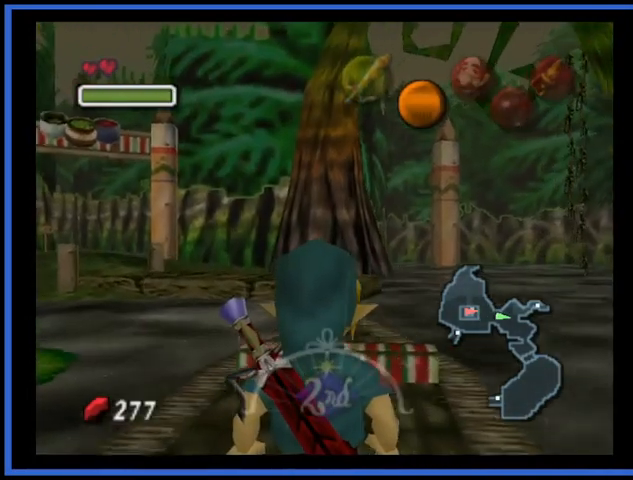
{"buttons": [], "left_stick": "center", "right_stick": "center", "events": []}
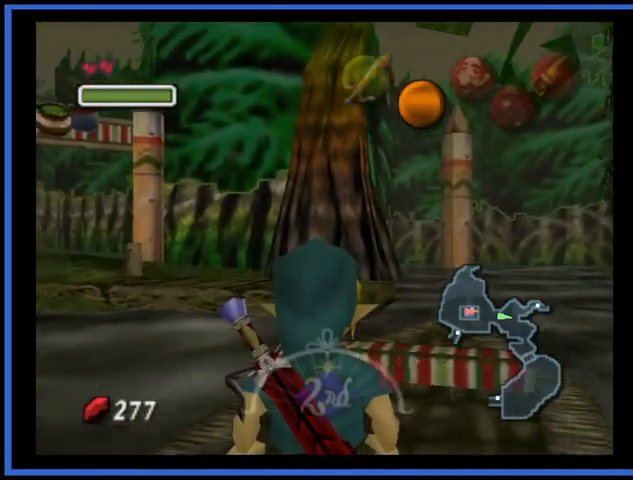
{"buttons": [], "left_stick": "center", "right_stick": "center", "events": []}
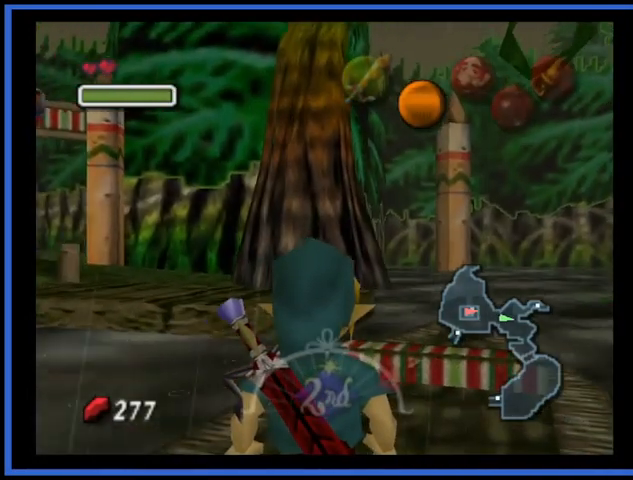
{"buttons": [], "left_stick": "center", "right_stick": "center", "events": []}
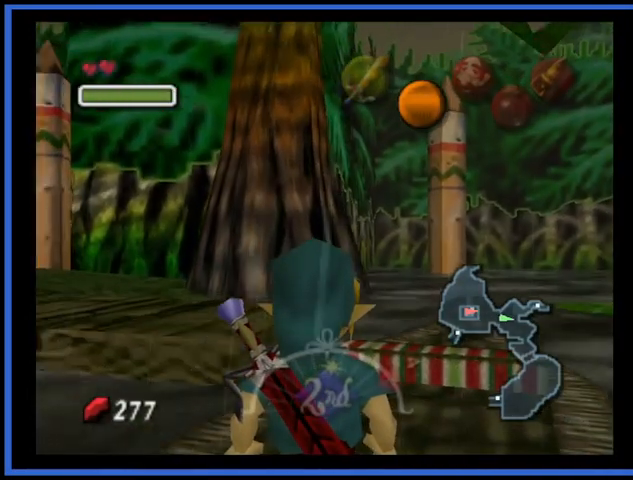
{"buttons": [], "left_stick": "center", "right_stick": "center", "events": []}
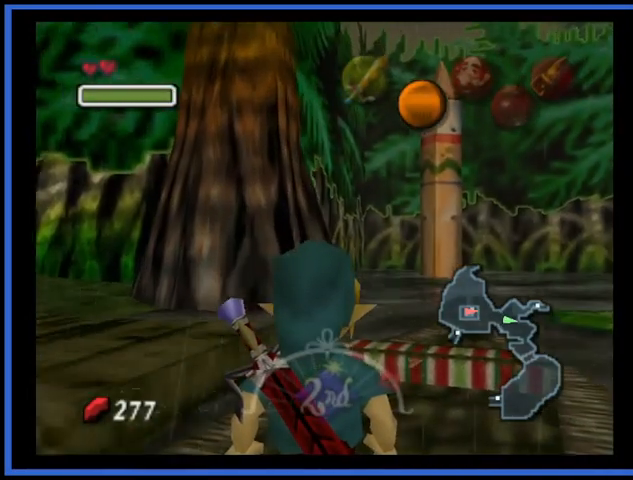
{"buttons": [], "left_stick": "left", "right_stick": "center", "events": [[334, "left_stick", "left"]]}
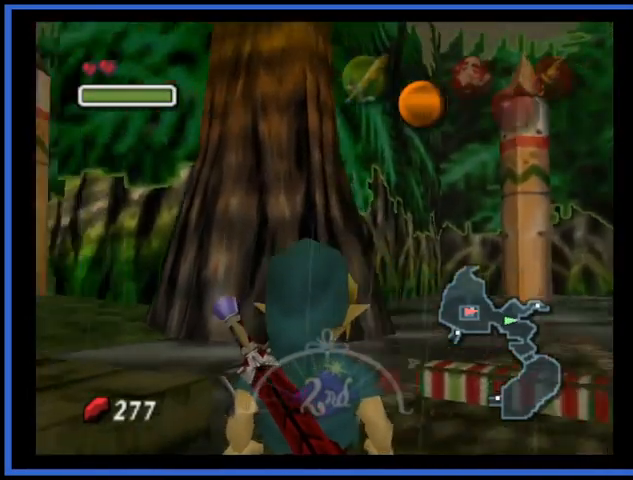
{"buttons": [], "left_stick": "left", "right_stick": "center", "events": []}
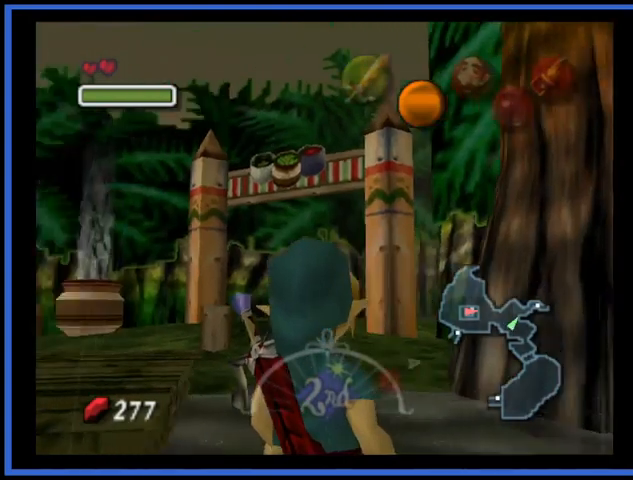
{"buttons": [], "left_stick": "left", "right_stick": "center", "events": []}
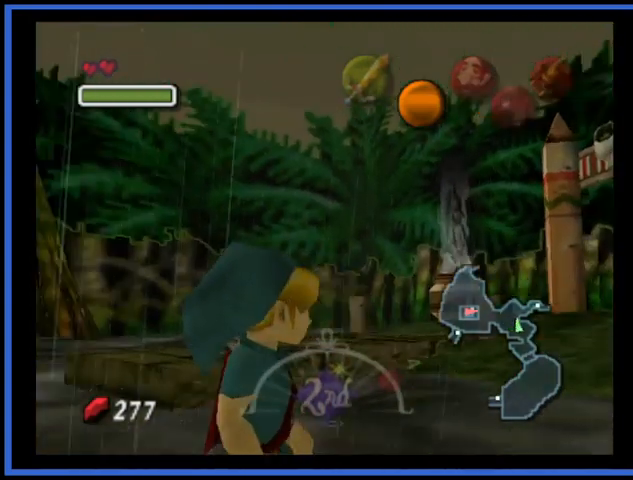
{"buttons": [], "left_stick": "center", "right_stick": "center", "events": [[333, "left_stick", "center"]]}
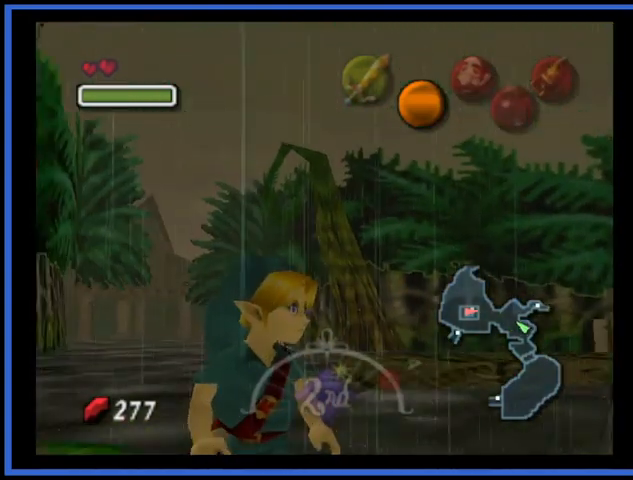
{"buttons": [], "left_stick": "center", "right_stick": "center", "events": []}
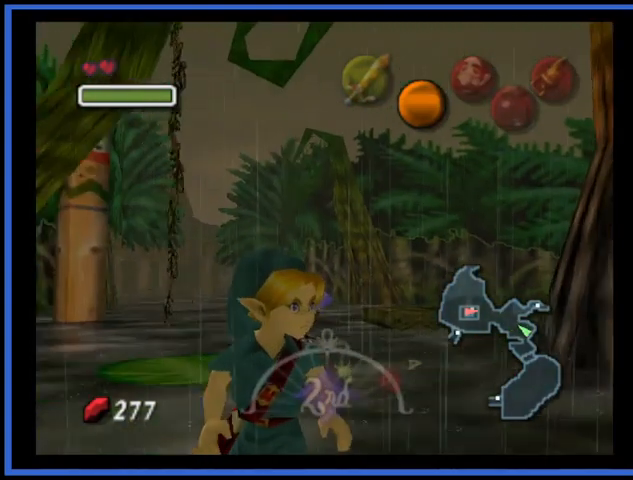
{"buttons": [], "left_stick": "center", "right_stick": "center", "events": []}
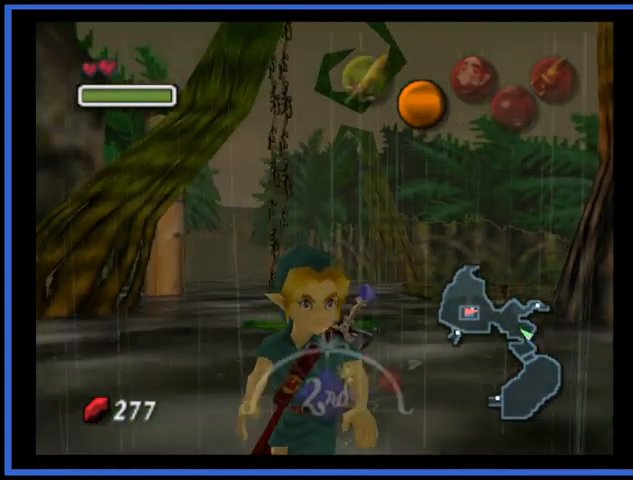
{"buttons": [], "left_stick": "center", "right_stick": "center", "events": []}
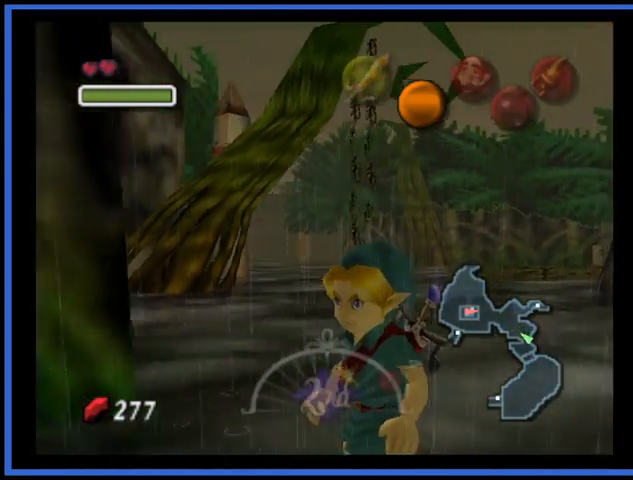
{"buttons": [], "left_stick": "left", "right_stick": "center", "events": [[83, "left_stick", "left"]]}